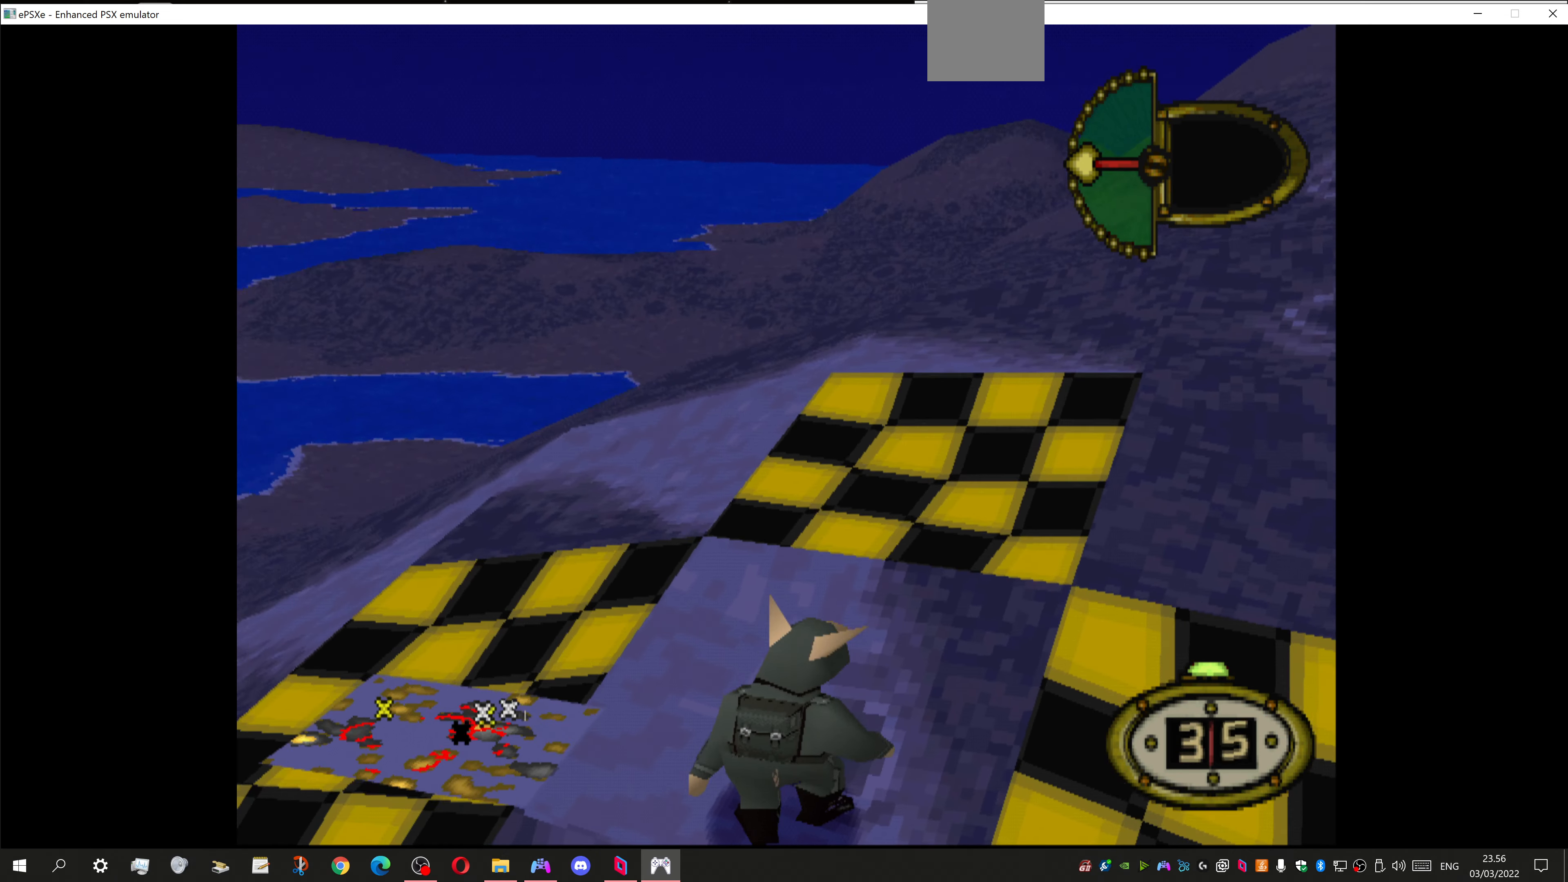
Gameplay with a controller (PlayStation layout); each line is a JSON object with the inputs held at the frame after it. "events" lists button and stick changes between this image and that frame as [ms after this image, input, new state], when the widget could be followed in between.
{"buttons": ["DPAD_UP"], "left_stick": "center", "right_stick": "center", "events": [[367, "DPAD_LEFT", "up"], [467, "DPAD_UP", "down"]]}
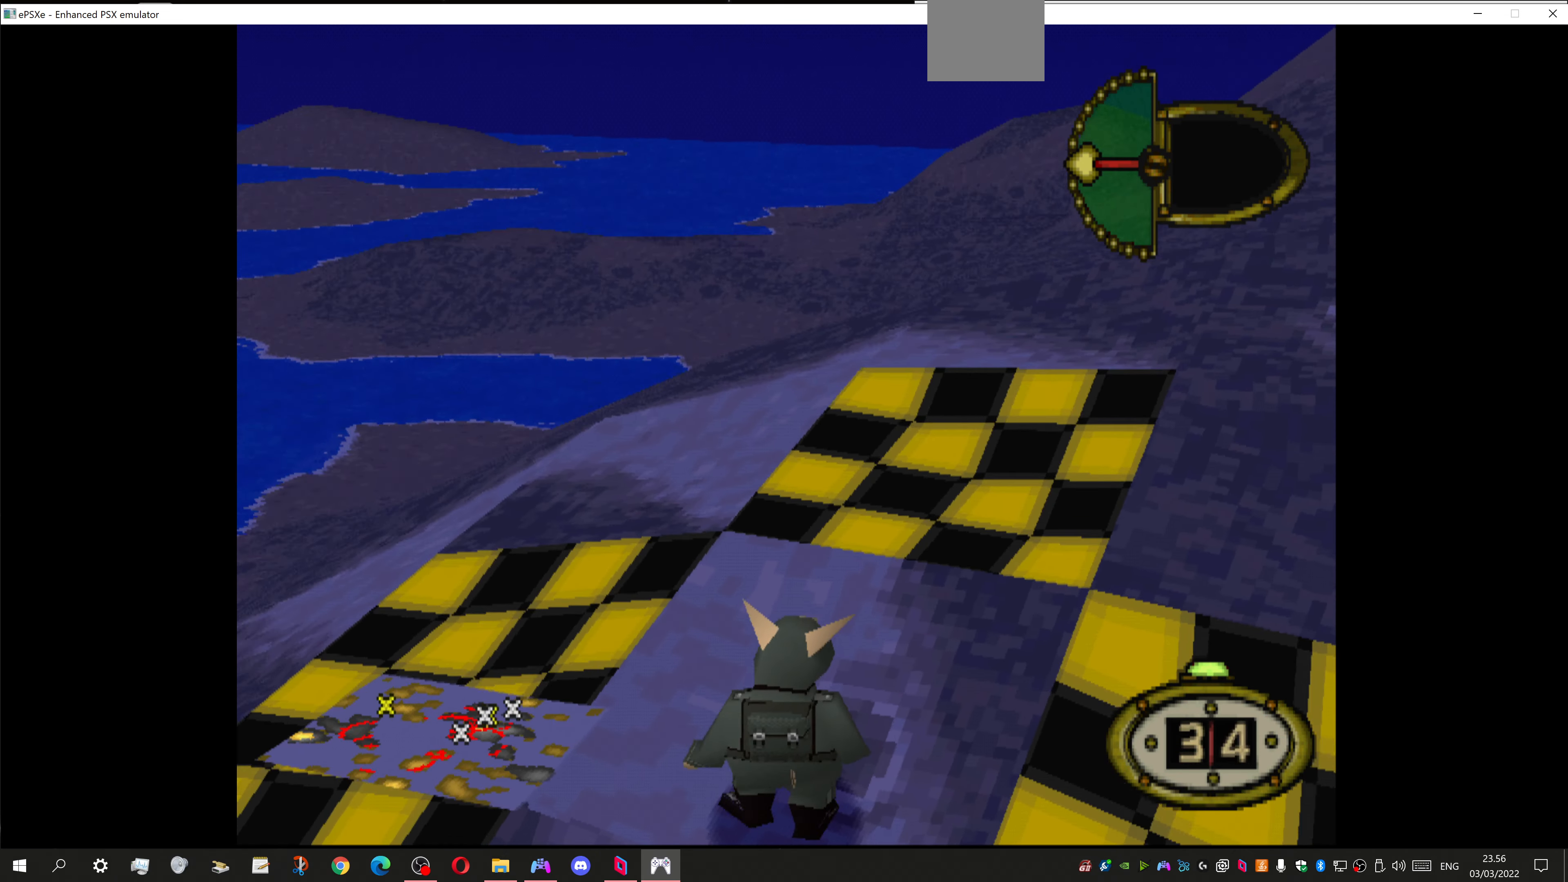
{"buttons": ["DPAD_UP"], "left_stick": "center", "right_stick": "center", "events": [[167, "SQUARE", "down"], [233, "SQUARE", "up"], [433, "DPAD_UP", "up"], [500, "DPAD_UP", "down"]]}
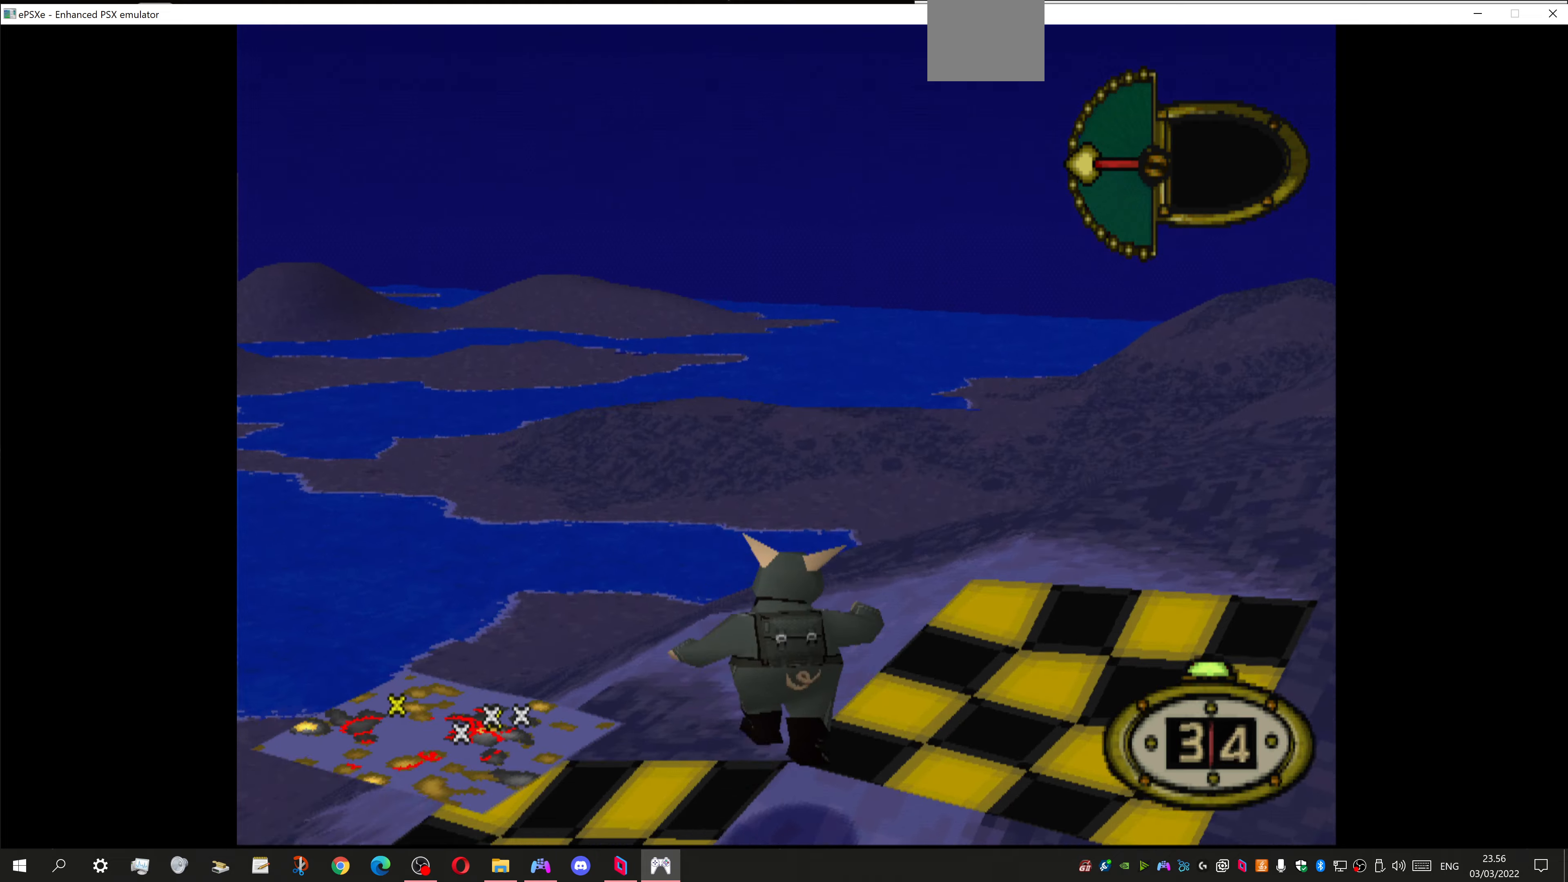
{"buttons": ["DPAD_UP", "DPAD_RIGHT"], "left_stick": "center", "right_stick": "center", "events": [[300, "DPAD_RIGHT", "down"], [366, "DPAD_UP", "up"], [433, "DPAD_UP", "down"]]}
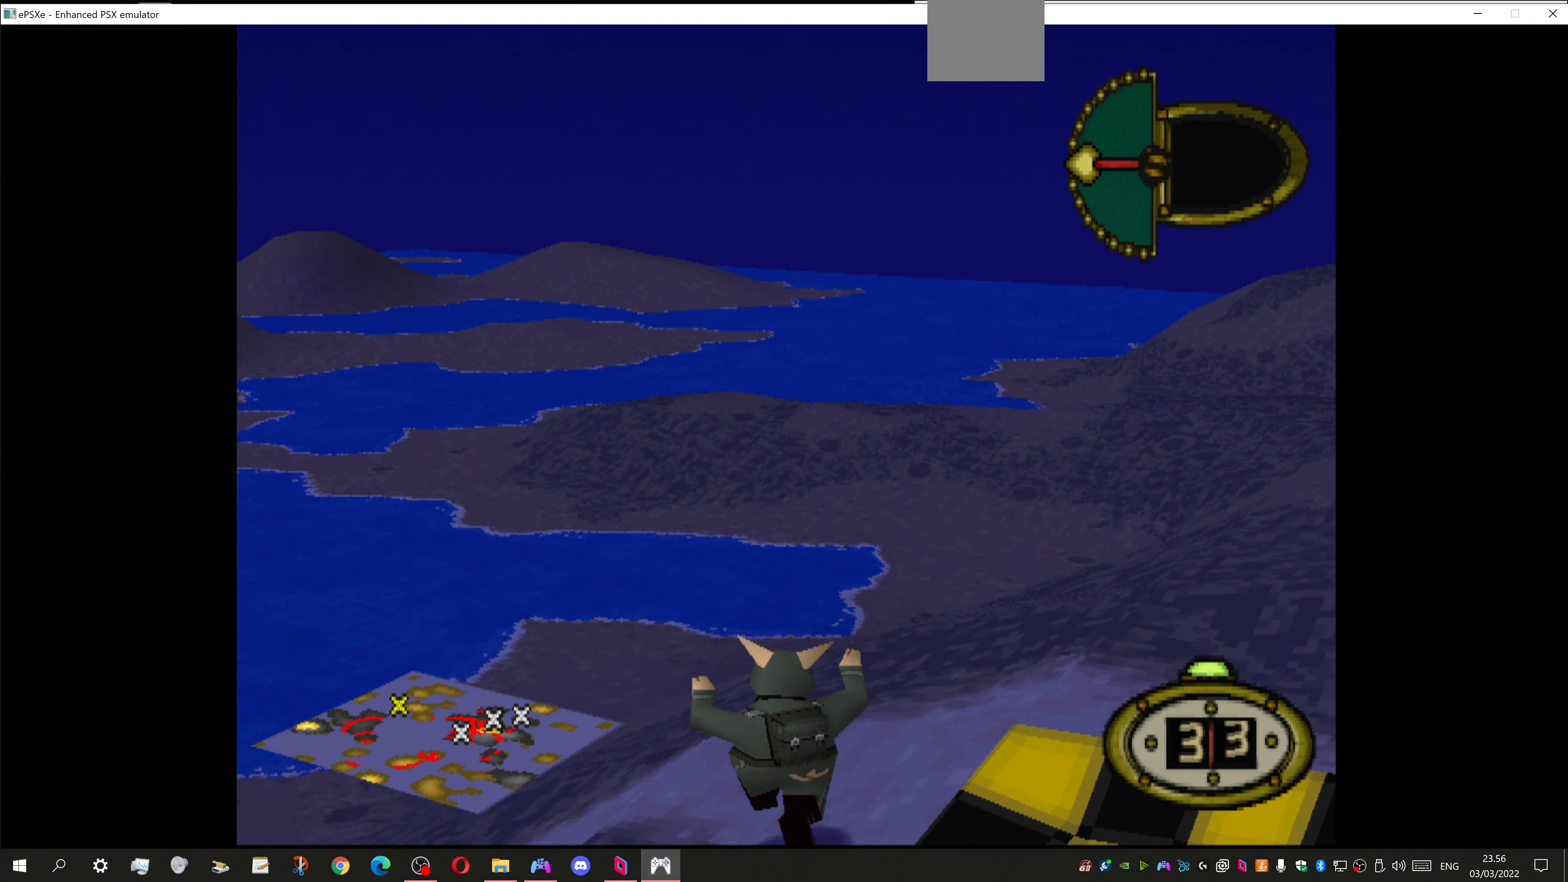
{"buttons": ["DPAD_UP", "DPAD_RIGHT"], "left_stick": "center", "right_stick": "center", "events": [[166, "DPAD_UP", "up"], [466, "DPAD_UP", "down"]]}
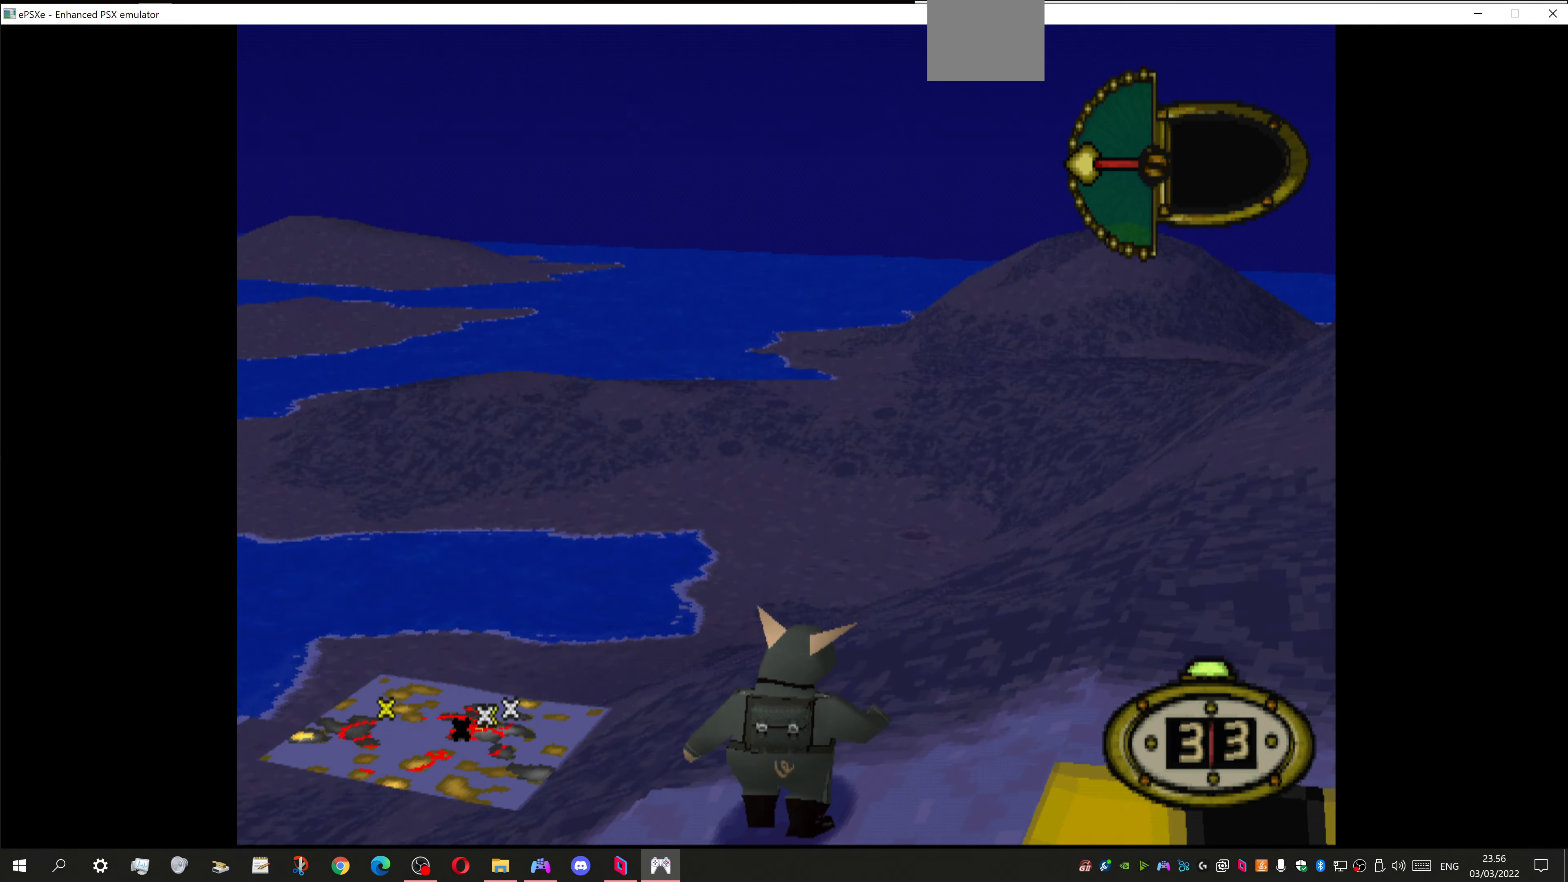
{"buttons": [], "left_stick": "center", "right_stick": "center", "events": [[366, "DPAD_UP", "up"], [400, "DPAD_RIGHT", "up"]]}
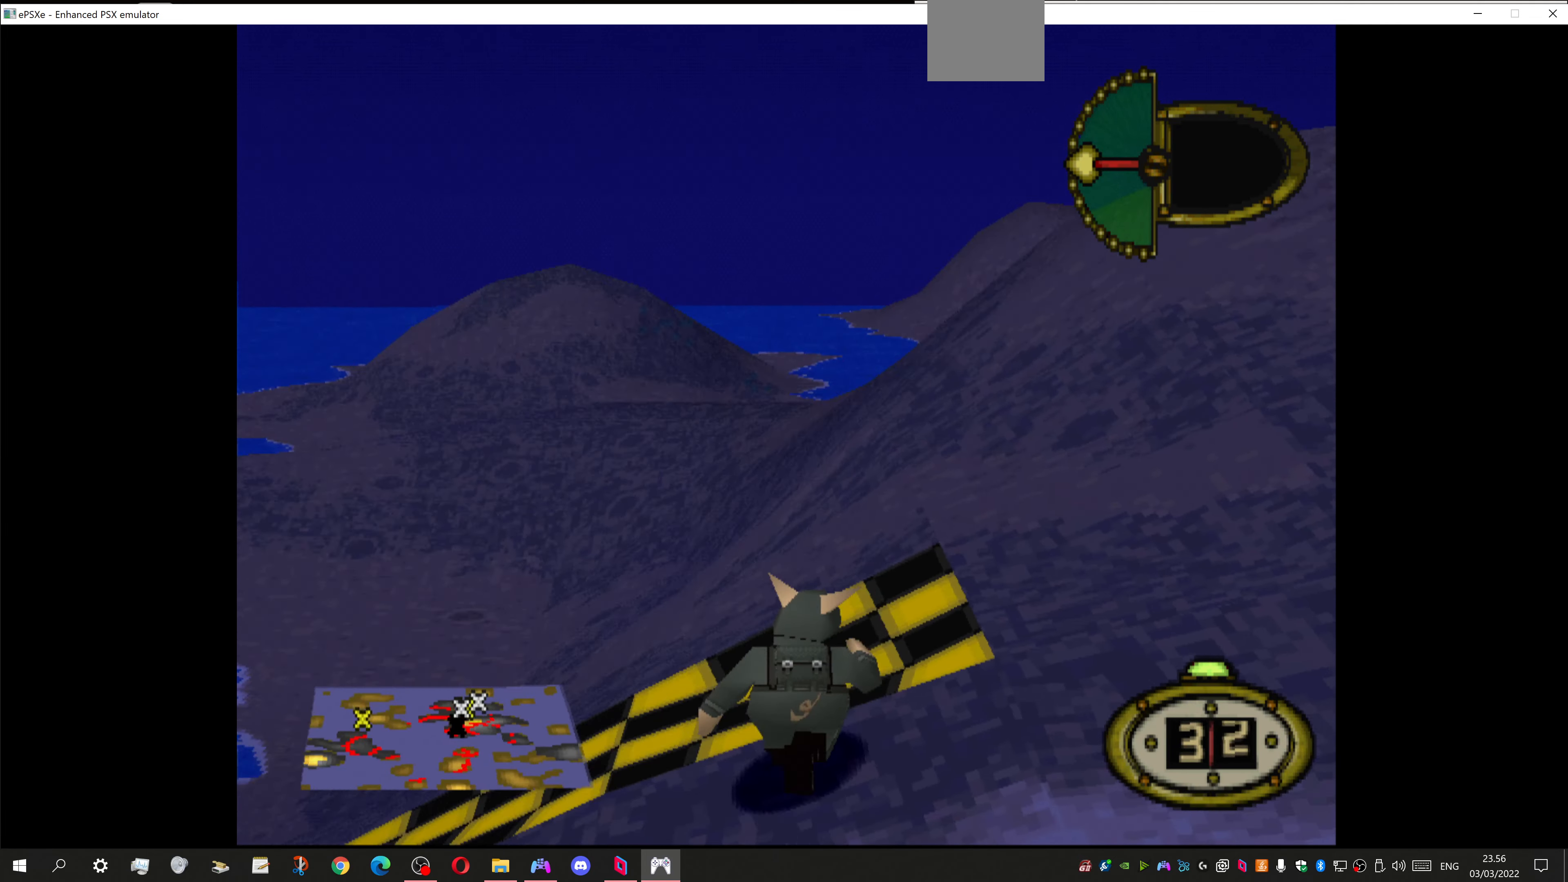
{"buttons": ["DPAD_DOWN", "DPAD_RIGHT"], "left_stick": "center", "right_stick": "center", "events": [[166, "DPAD_RIGHT", "down"], [233, "DPAD_DOWN", "down"]]}
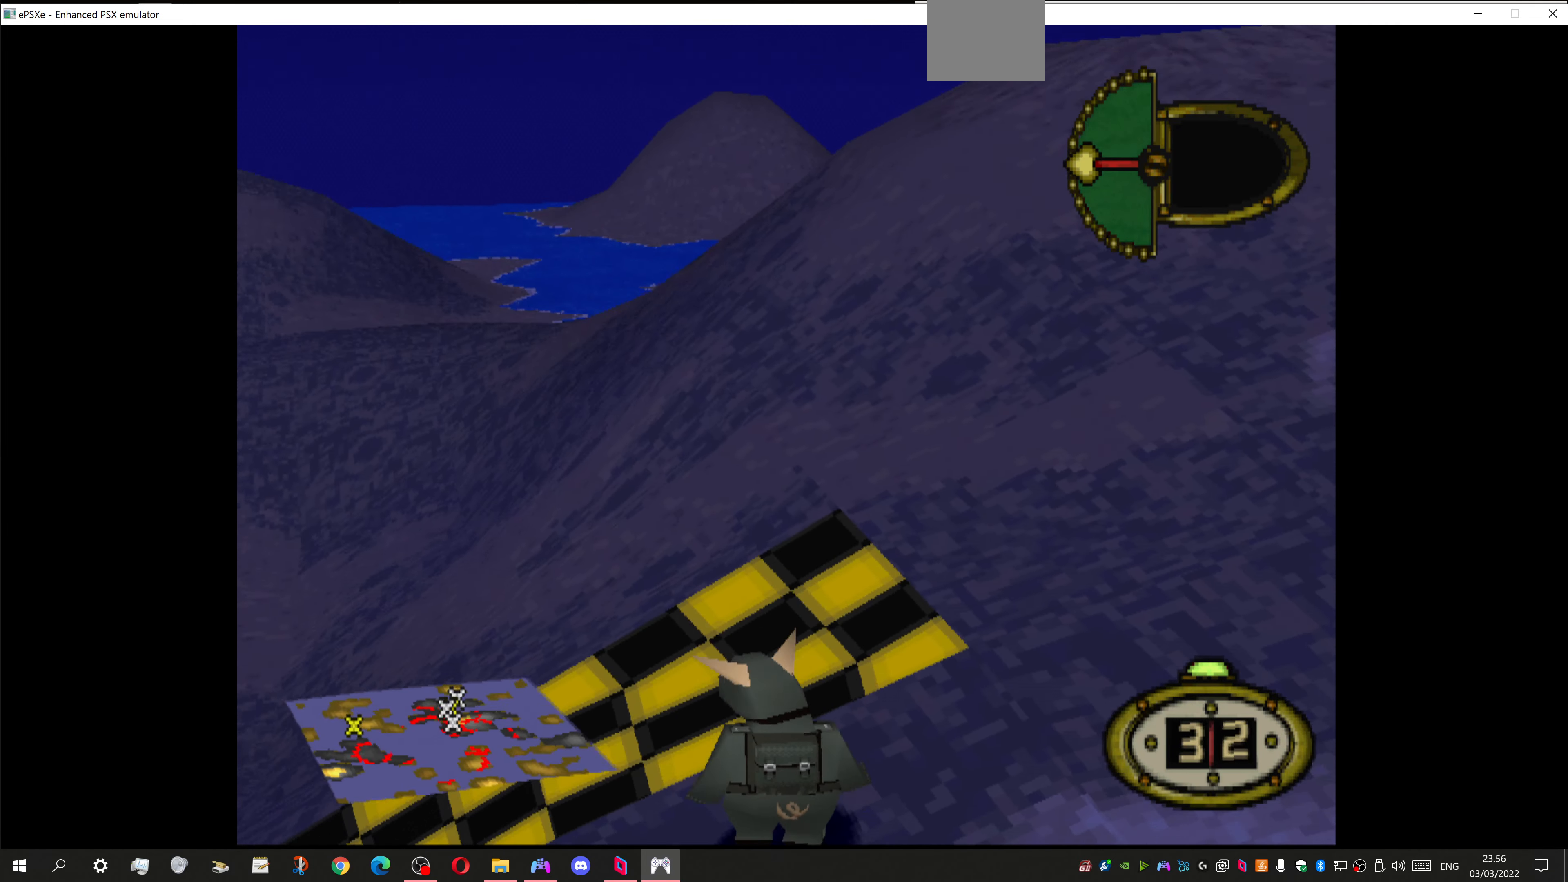
{"buttons": ["DPAD_RIGHT"], "left_stick": "center", "right_stick": "center", "events": [[100, "DPAD_DOWN", "up"]]}
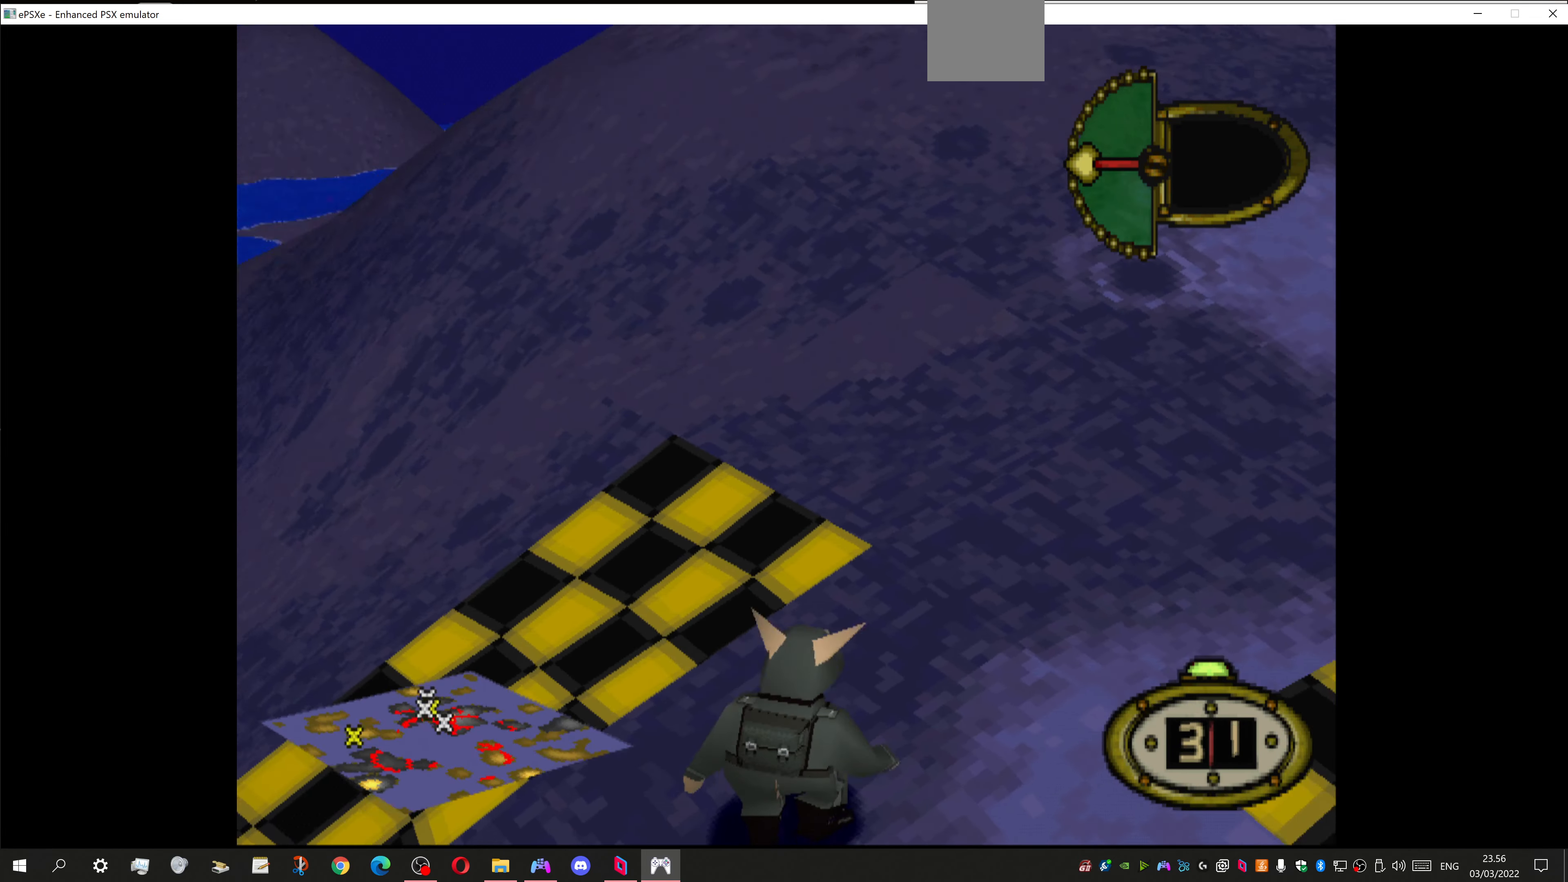
{"buttons": ["DPAD_UP"], "left_stick": "center", "right_stick": "center", "events": [[266, "DPAD_RIGHT", "up"], [266, "DPAD_UP", "down"]]}
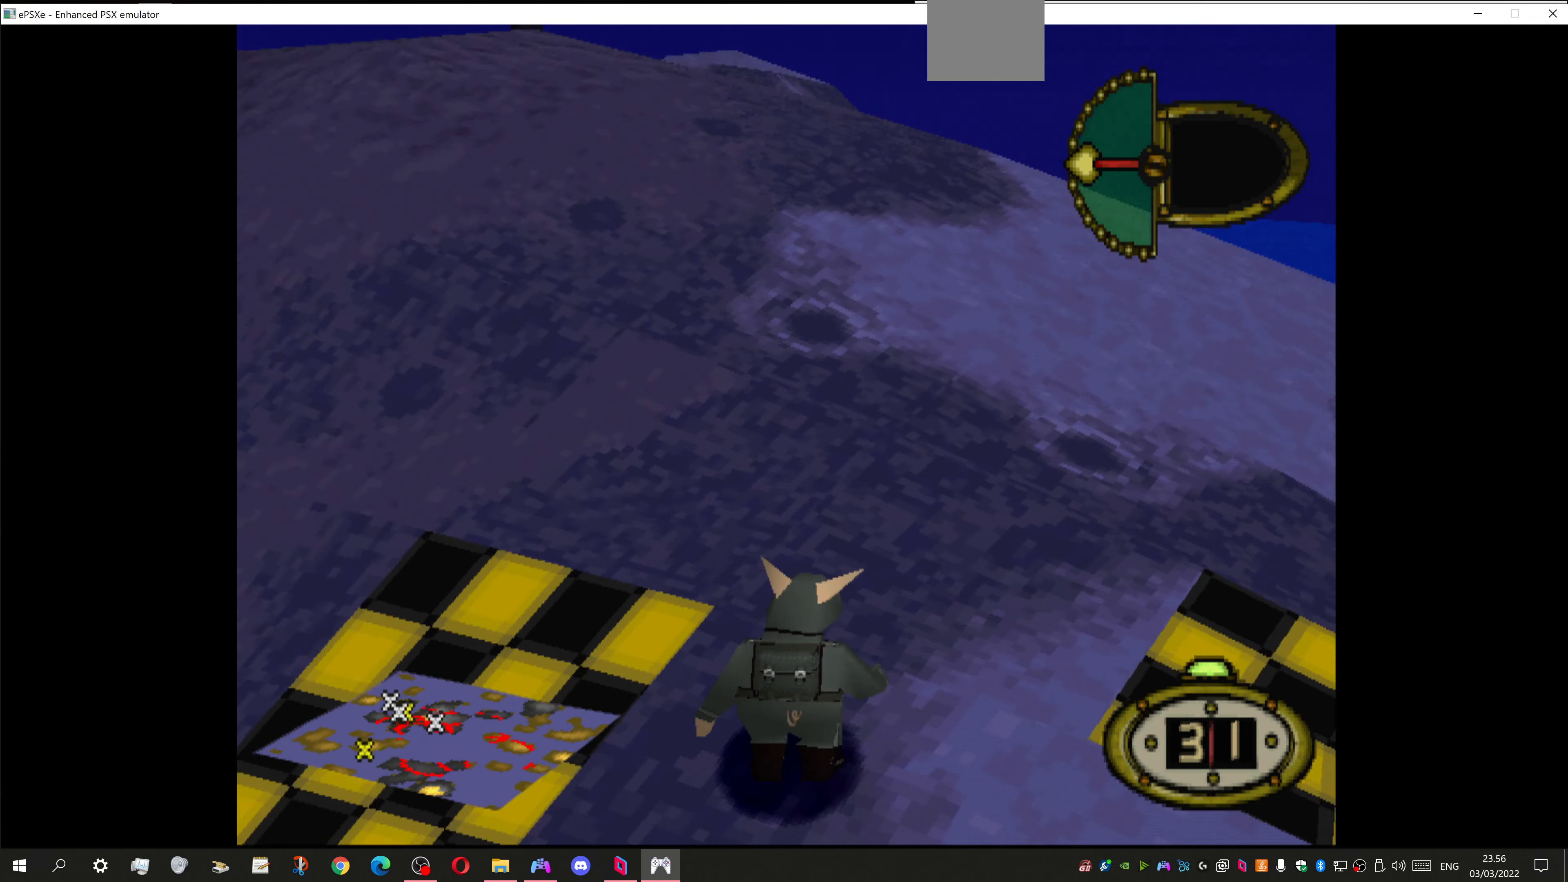
{"buttons": ["DPAD_DOWN", "DPAD_LEFT"], "left_stick": "center", "right_stick": "center", "events": [[66, "DPAD_LEFT", "down"], [300, "DPAD_UP", "up"], [500, "DPAD_DOWN", "down"]]}
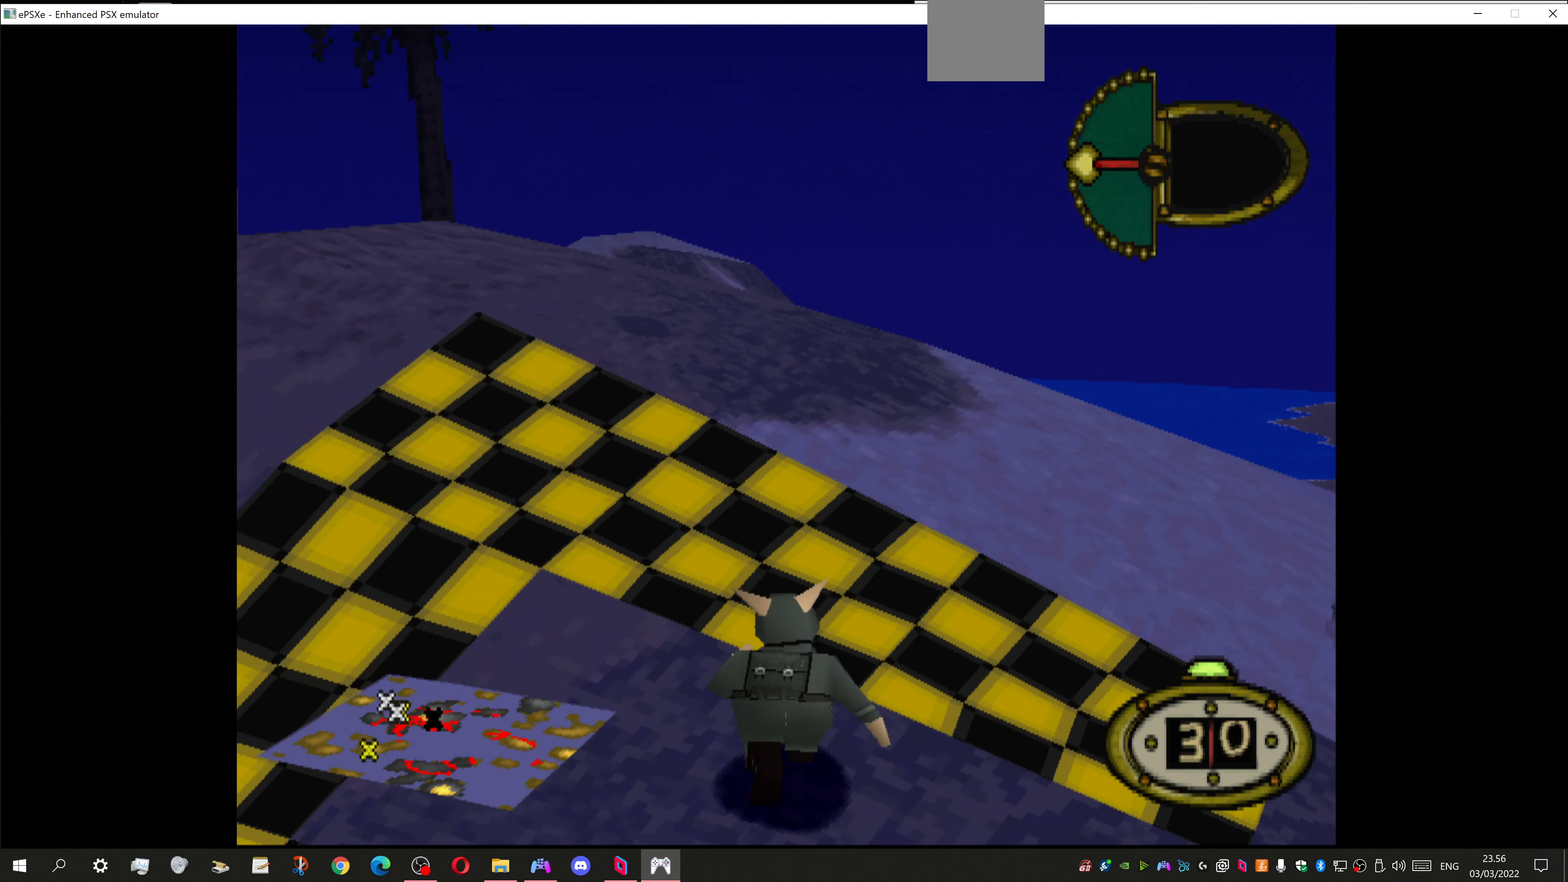
{"buttons": ["DPAD_LEFT"], "left_stick": "center", "right_stick": "center", "events": [[266, "DPAD_DOWN", "up"]]}
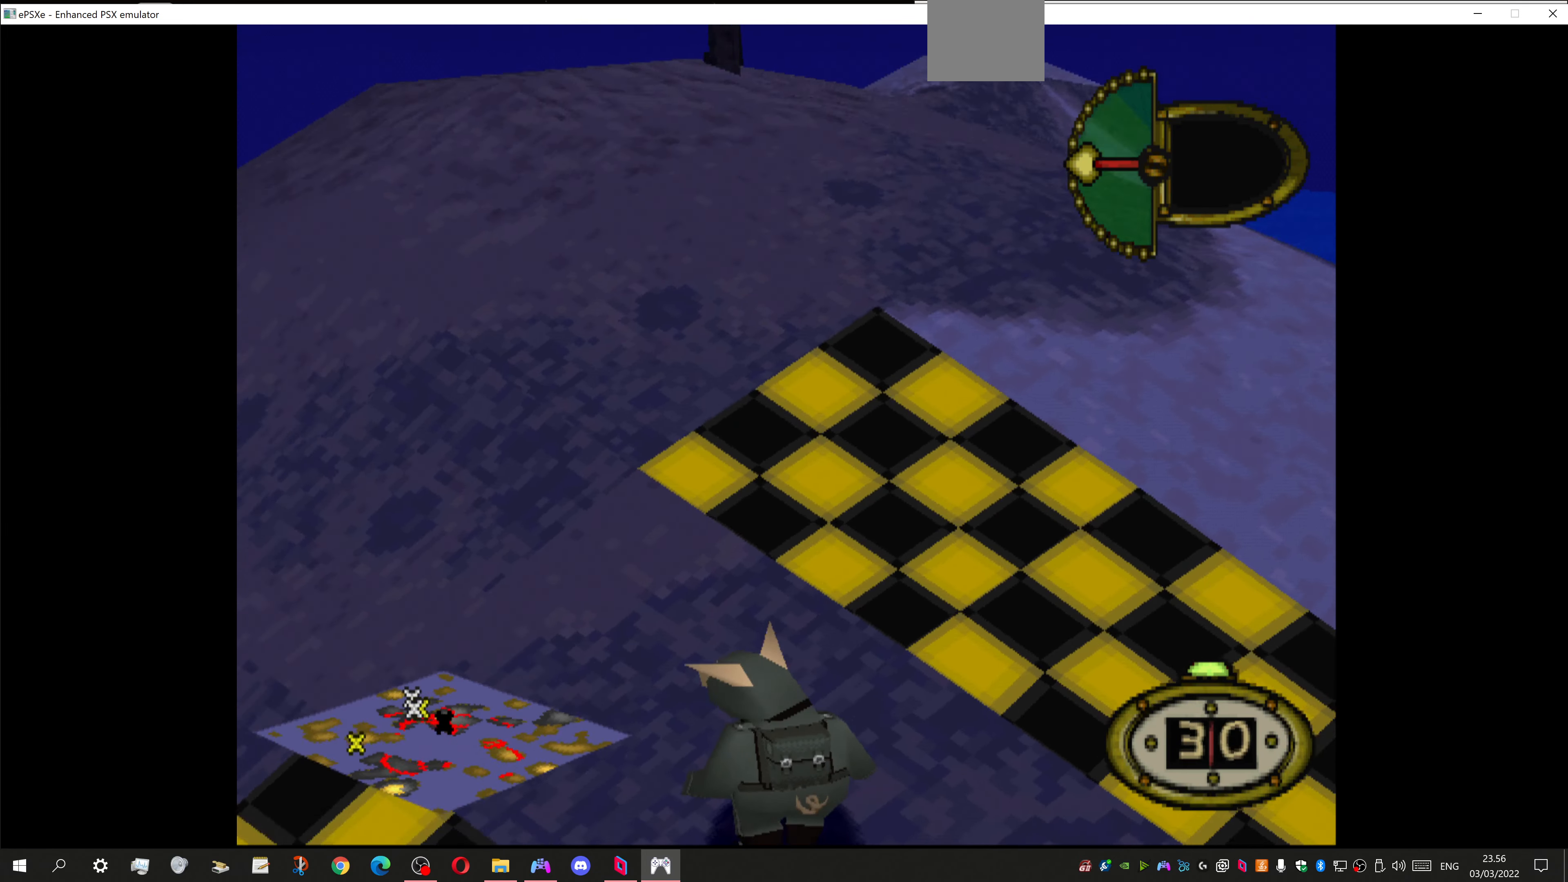
{"buttons": ["DPAD_UP", "DPAD_LEFT"], "left_stick": "center", "right_stick": "center", "events": [[300, "DPAD_UP", "down"]]}
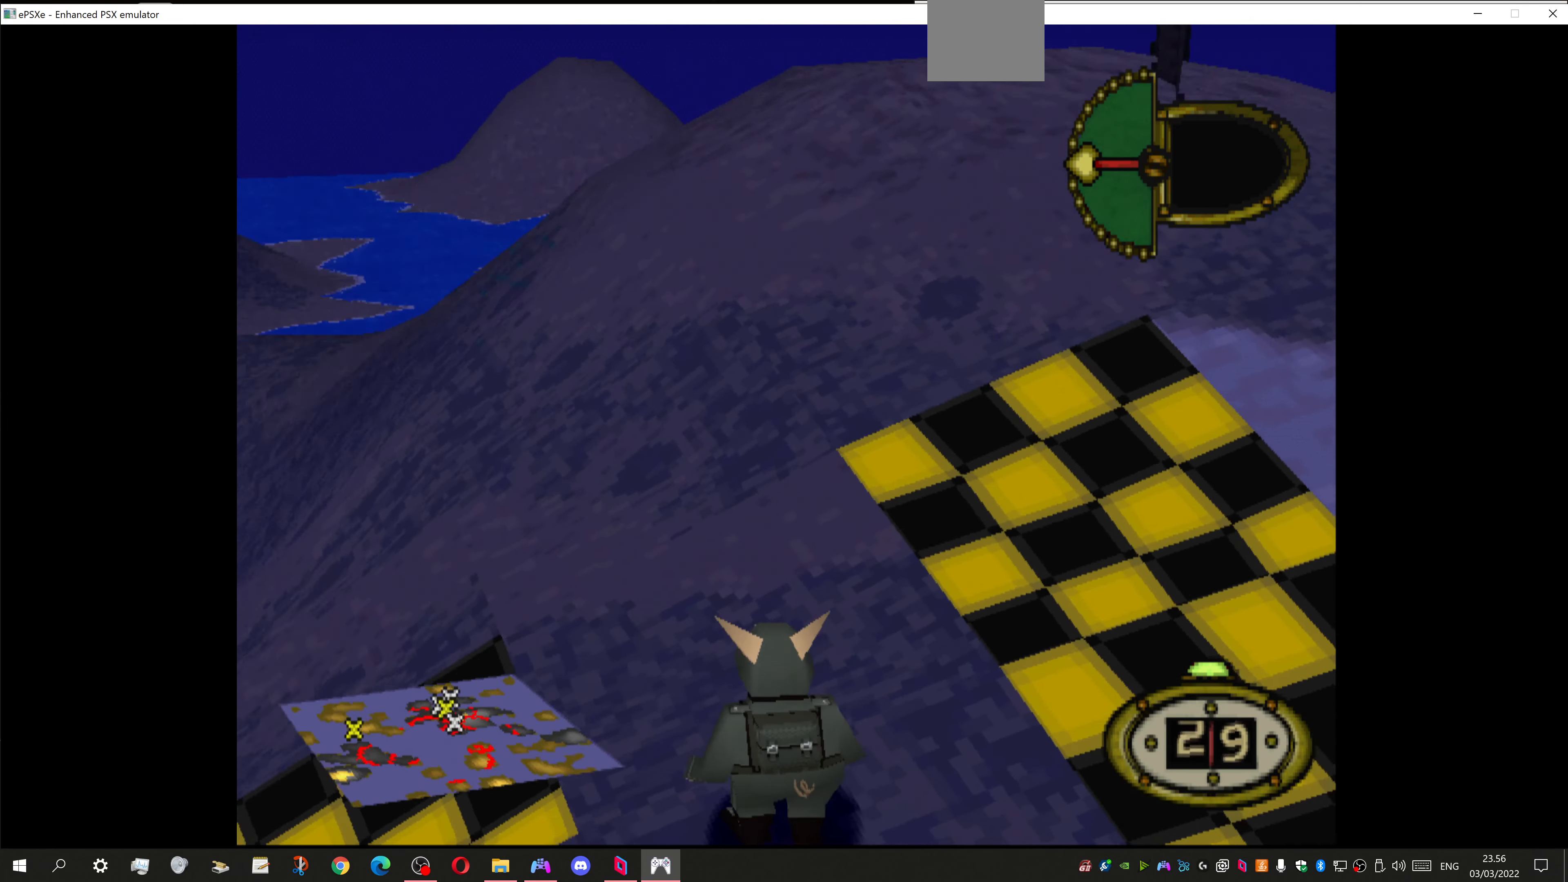
{"buttons": ["DPAD_LEFT"], "left_stick": "center", "right_stick": "center", "events": [[66, "DPAD_UP", "up"]]}
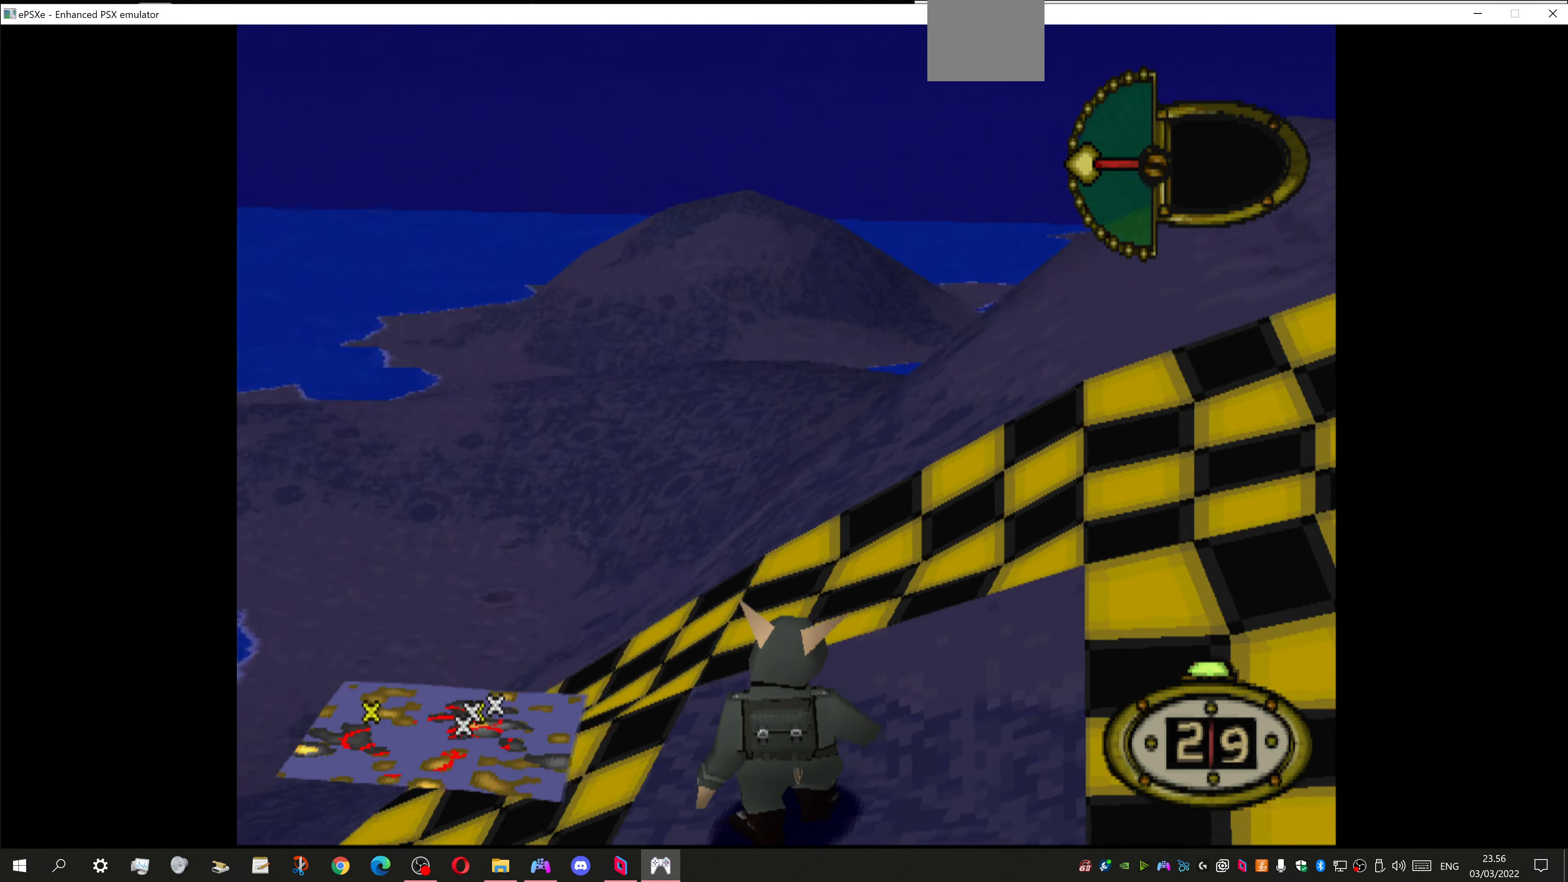
{"buttons": ["DPAD_DOWN"], "left_stick": "center", "right_stick": "center", "events": [[167, "DPAD_LEFT", "up"], [467, "DPAD_DOWN", "down"]]}
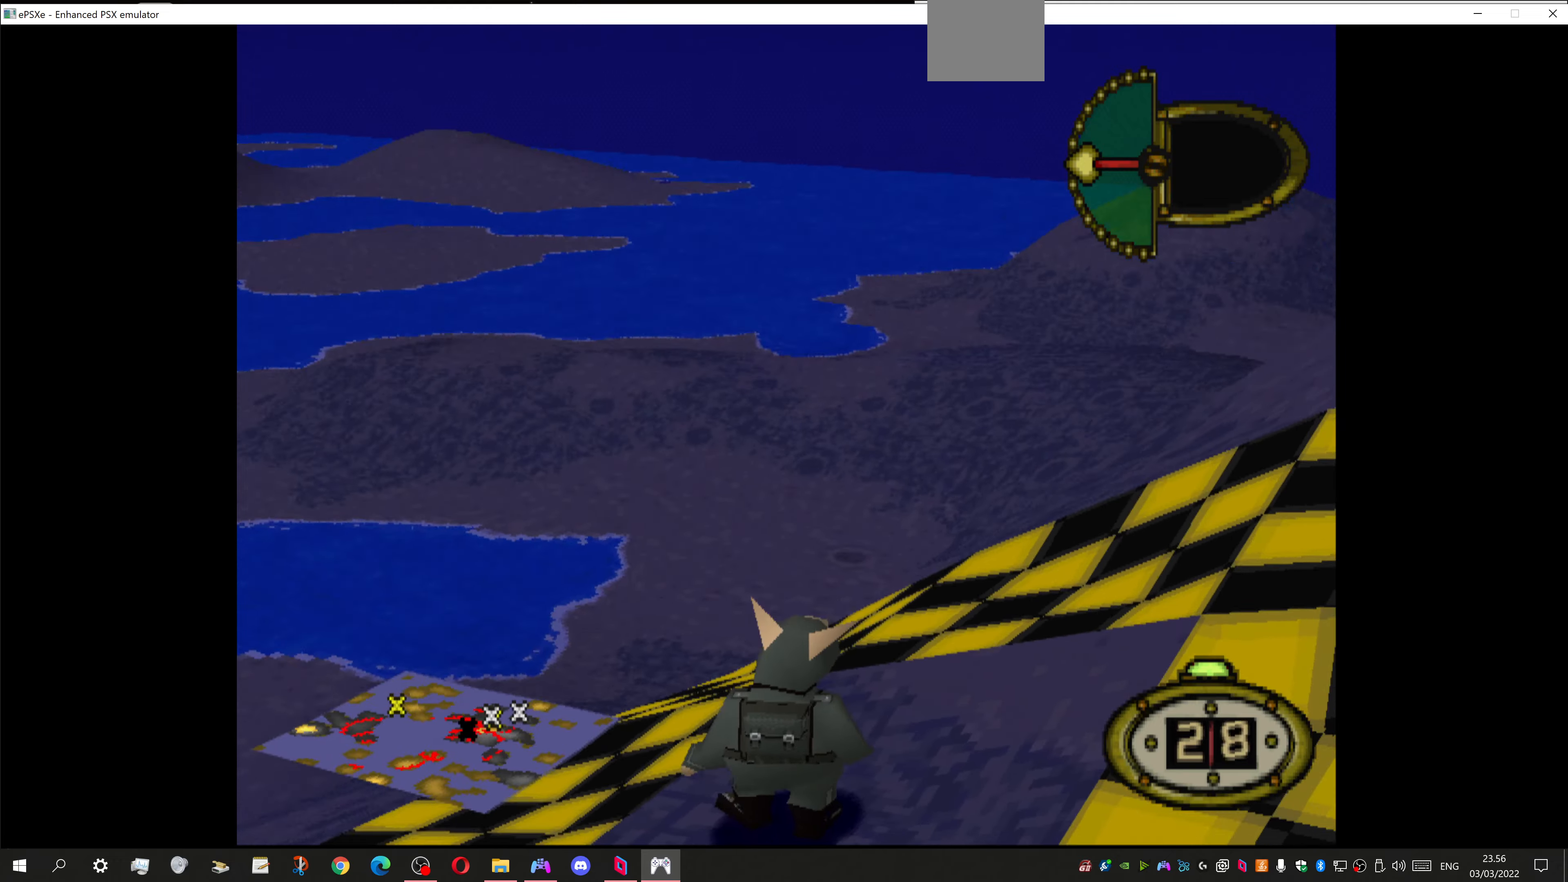
{"buttons": [], "left_stick": "center", "right_stick": "center", "events": [[67, "DPAD_RIGHT", "down"], [167, "DPAD_DOWN", "up"], [167, "DPAD_RIGHT", "up"]]}
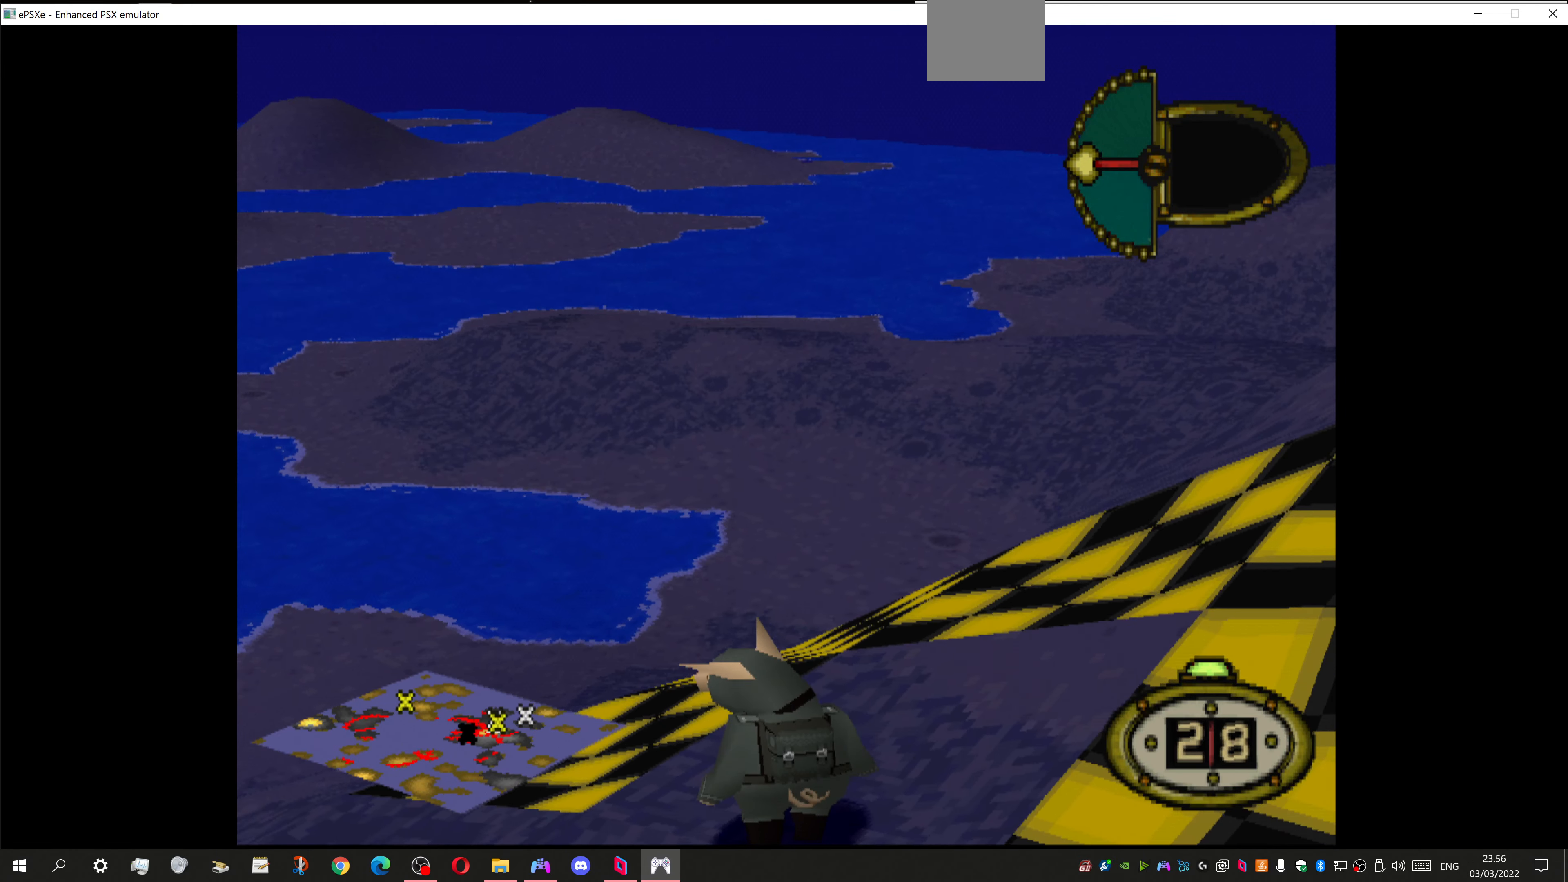
{"buttons": ["DPAD_UP", "DPAD_LEFT"], "left_stick": "center", "right_stick": "center", "events": [[200, "DPAD_UP", "down"], [234, "DPAD_LEFT", "down"], [367, "SQUARE", "down"], [500, "SQUARE", "up"]]}
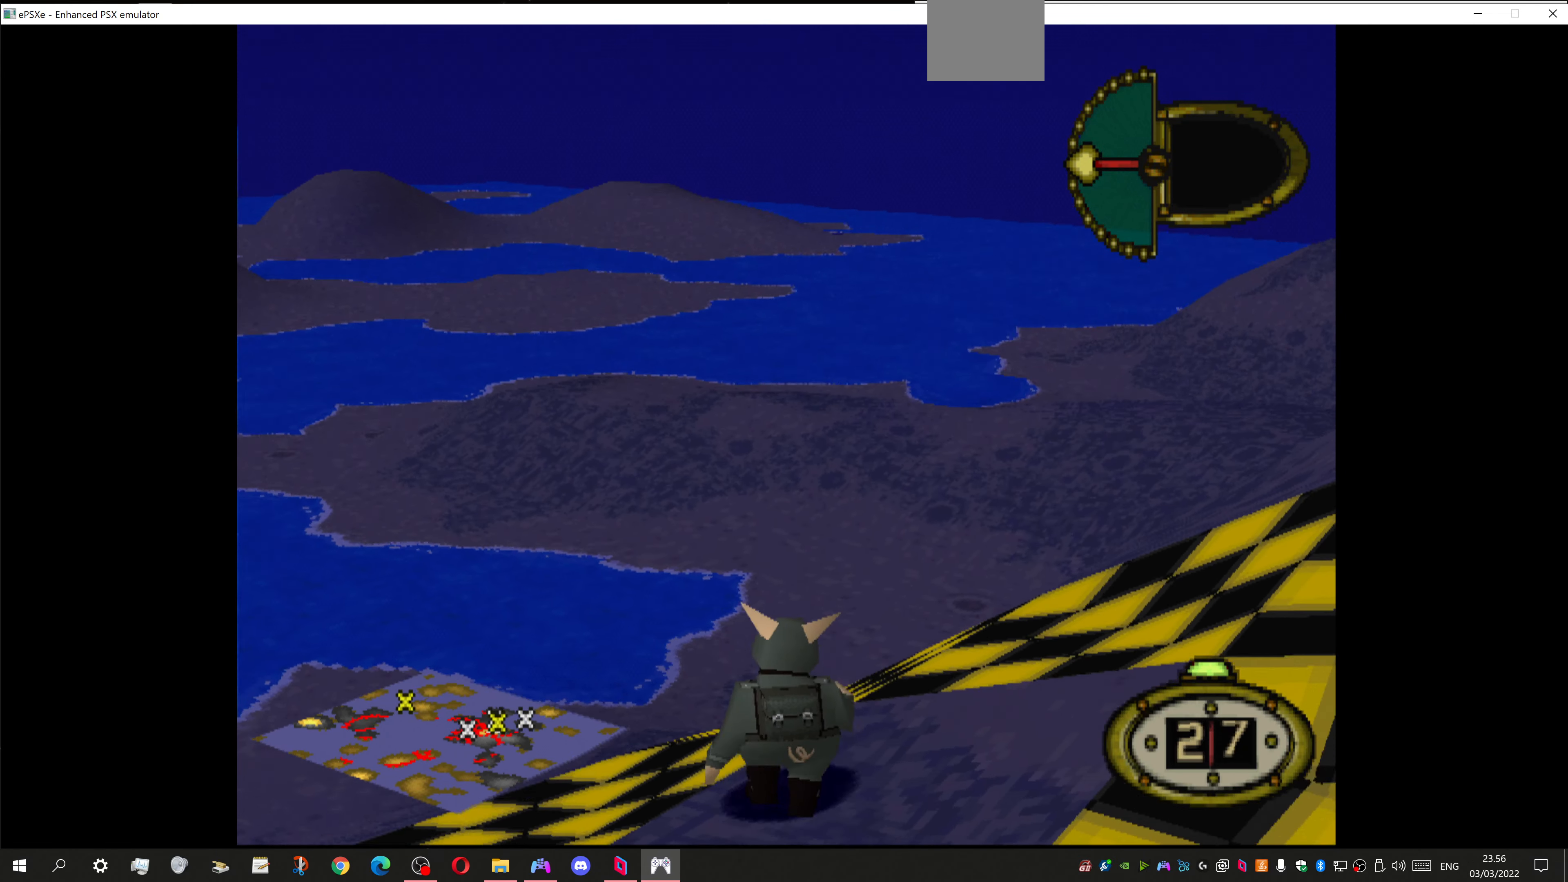
{"buttons": ["DPAD_UP"], "left_stick": "center", "right_stick": "center", "events": [[434, "DPAD_LEFT", "up"]]}
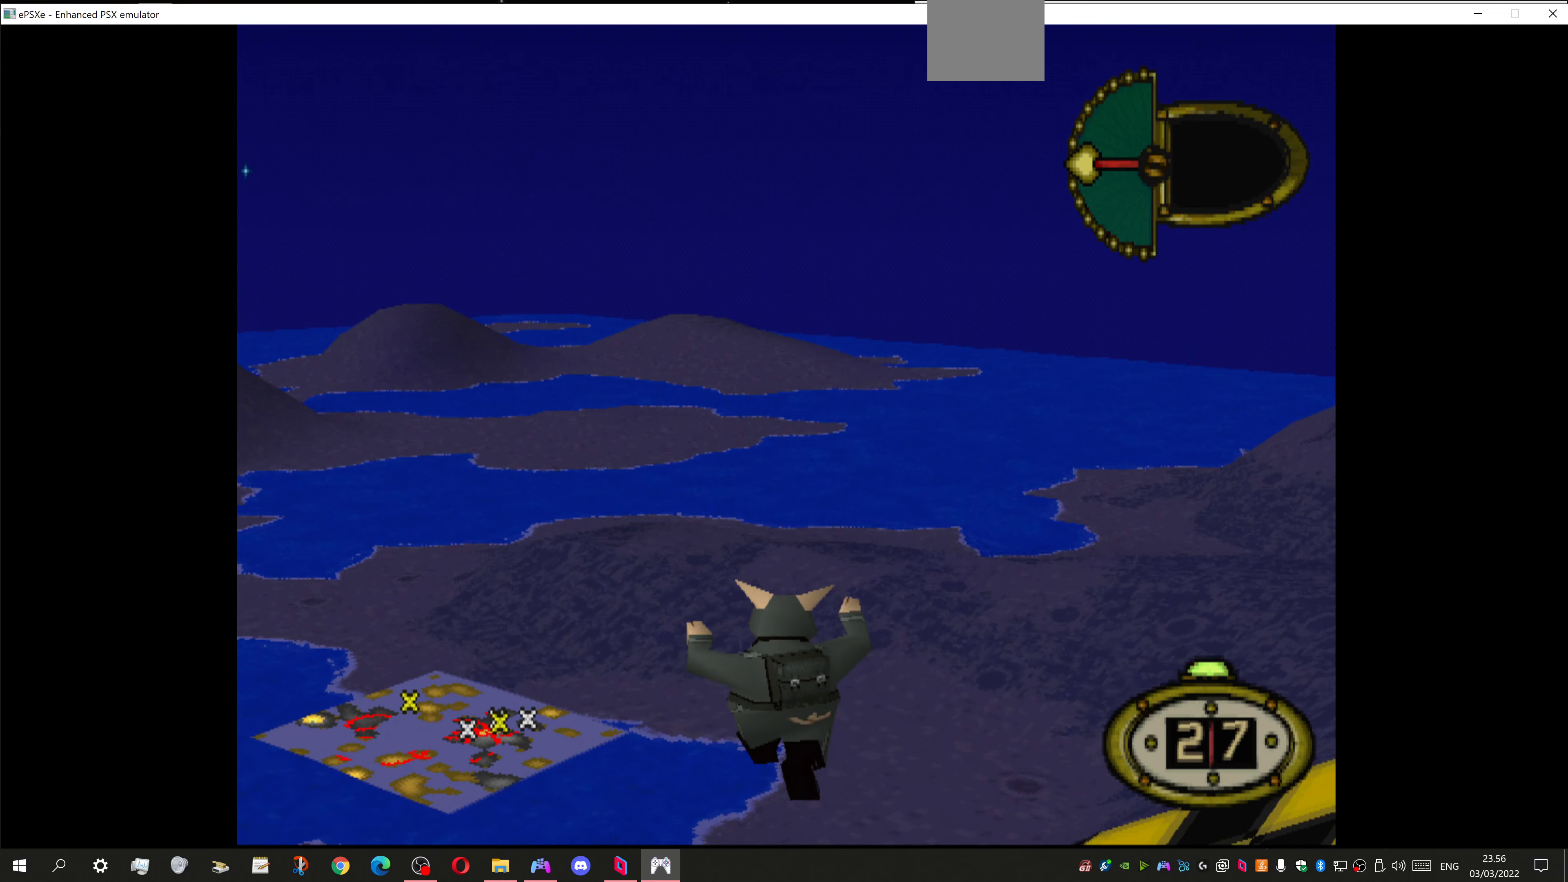
{"buttons": ["DPAD_UP"], "left_stick": "center", "right_stick": "center", "events": []}
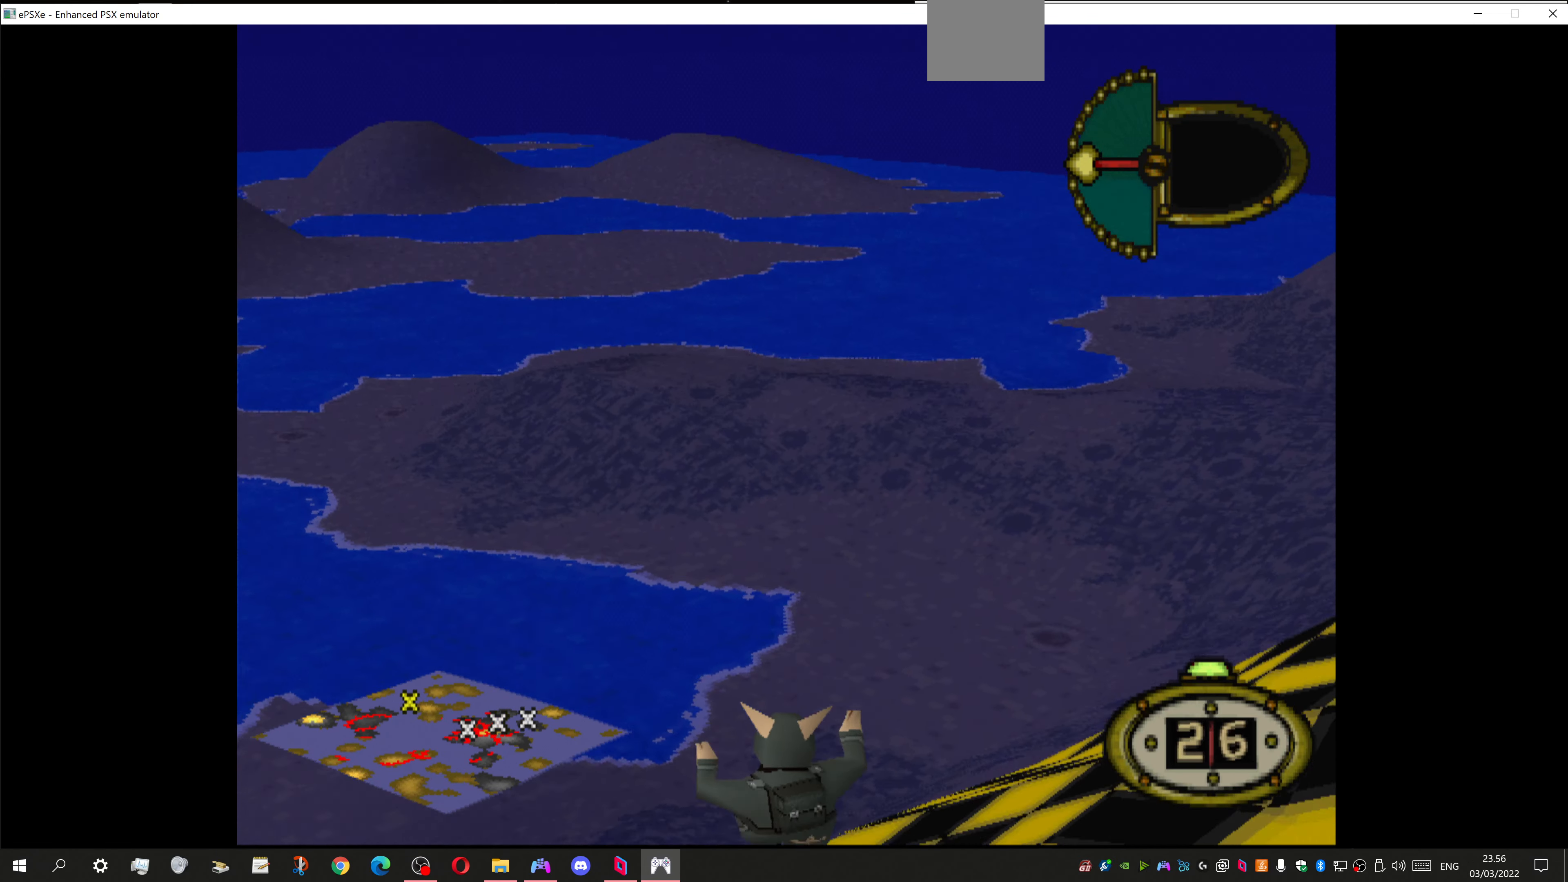
{"buttons": ["DPAD_UP"], "left_stick": "center", "right_stick": "center", "events": []}
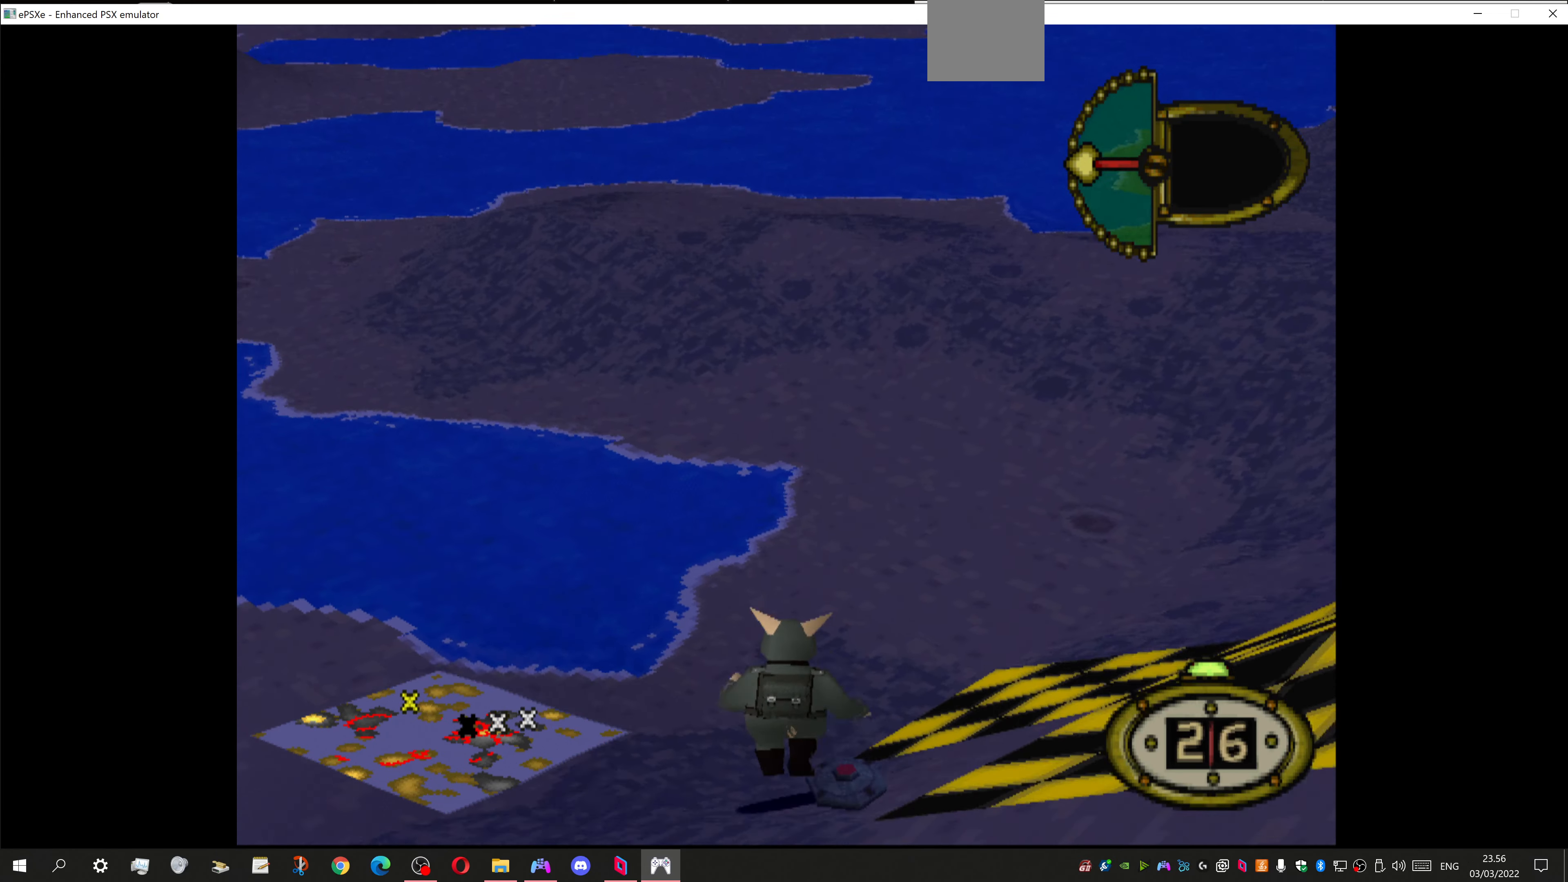
{"buttons": ["DPAD_UP"], "left_stick": "center", "right_stick": "center", "events": []}
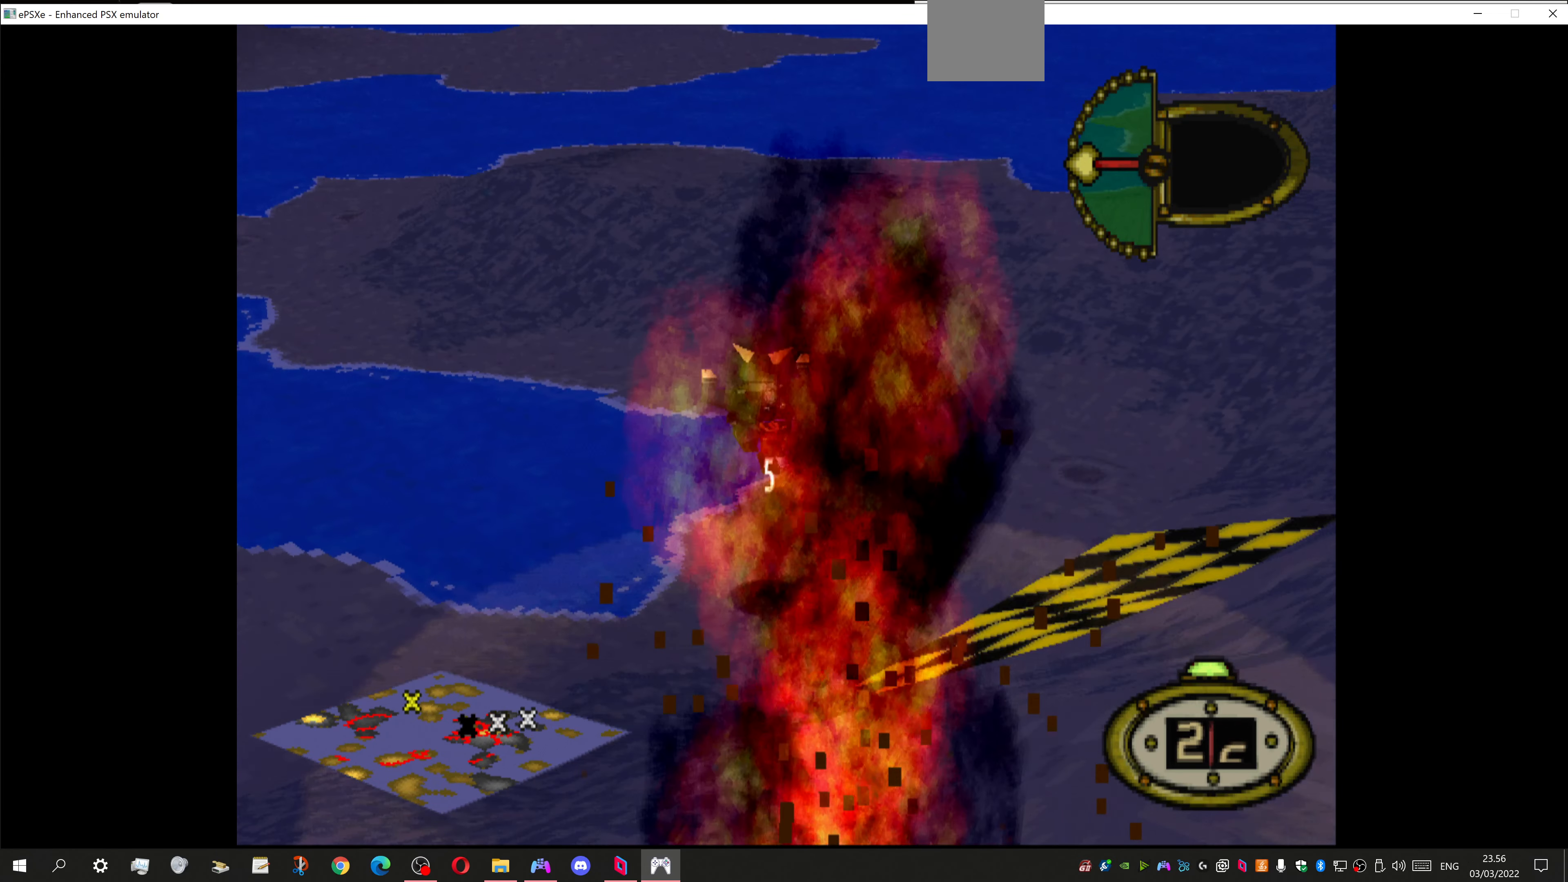
{"buttons": ["DPAD_UP"], "left_stick": "center", "right_stick": "center", "events": []}
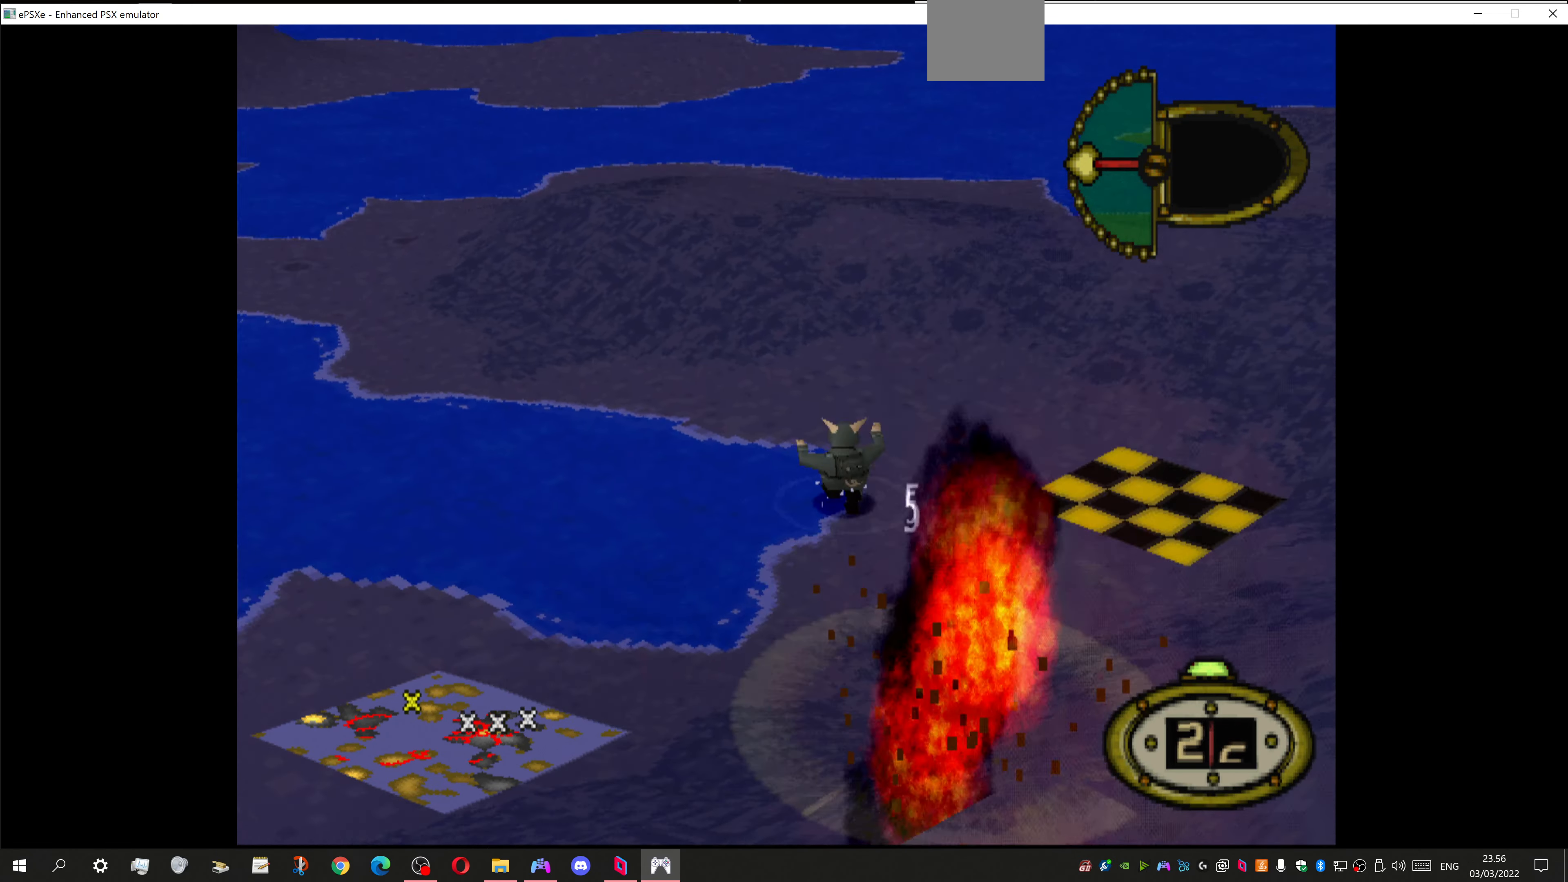
{"buttons": [], "left_stick": "center", "right_stick": "center", "events": [[67, "DPAD_UP", "up"]]}